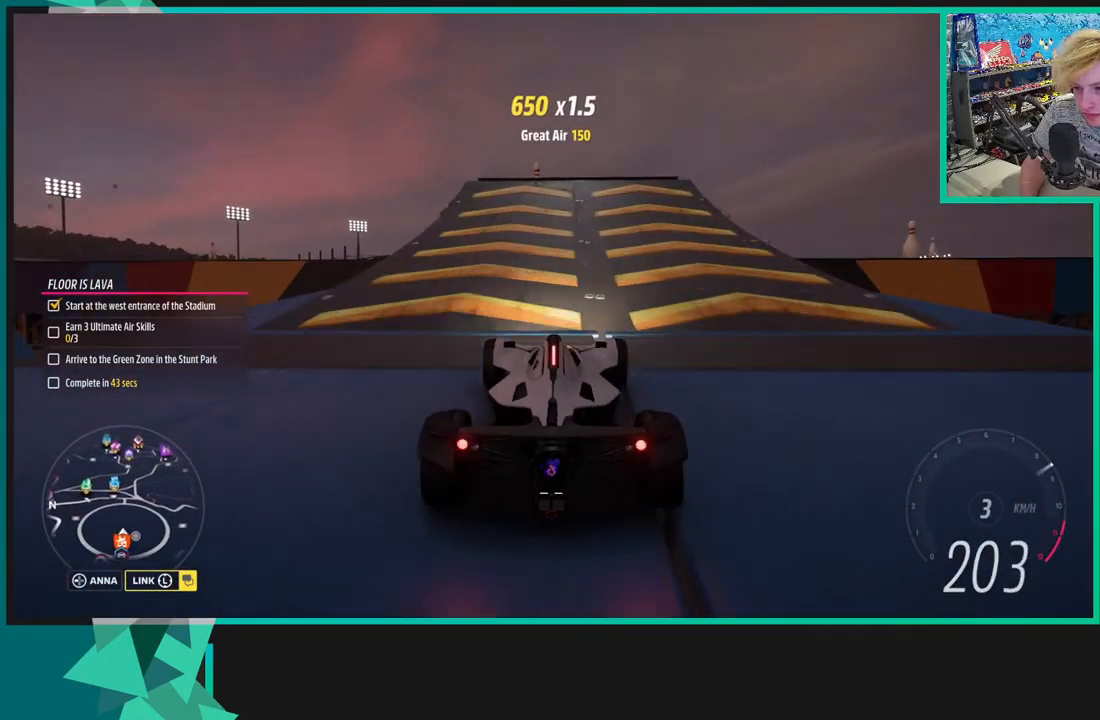
Gameplay with a controller (Xbox layout); each line is a JSON object with the inputs held at the frame after it. "events" lists button and stick changes between this image and that frame as [ms after this image, input, new state], when the widget could be followed in between. Not read: L3.
{"buttons": [], "left_stick": "center", "right_stick": "center", "events": [[33, "left_stick", "center"], [100, "left_stick", "left"], [150, "left_stick", "down-left"], [250, "left_stick", "center"]]}
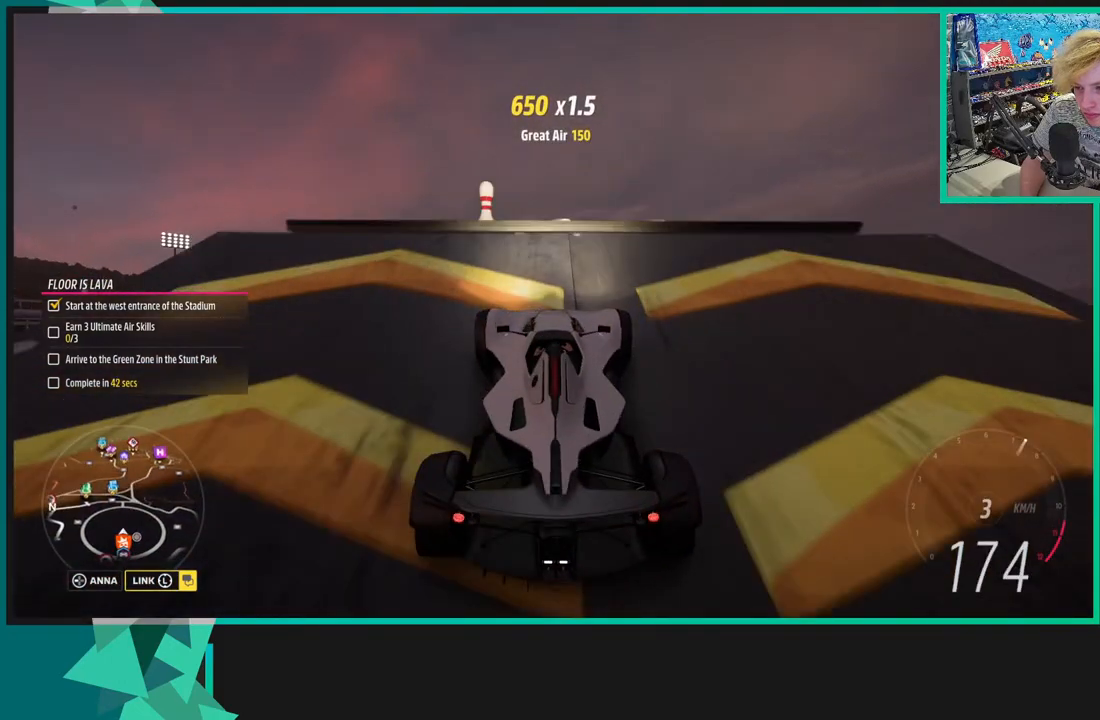
{"buttons": [], "left_stick": "center", "right_stick": "up", "events": [[33, "right_stick", "up"]]}
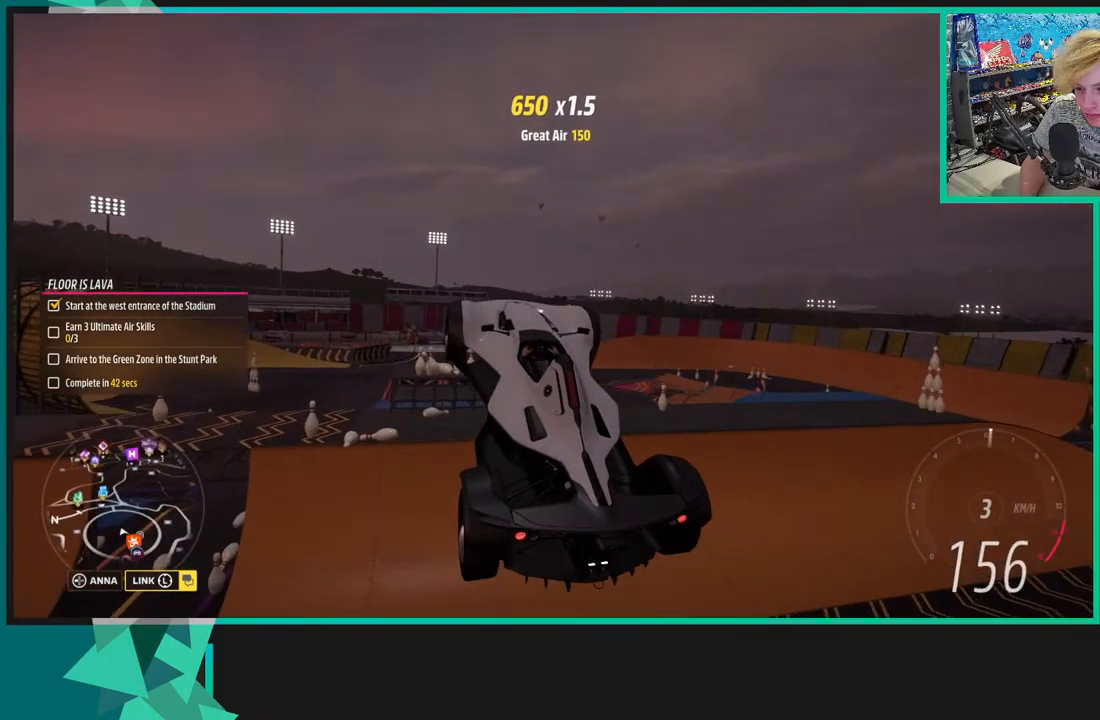
{"buttons": [], "left_stick": "center", "right_stick": "up", "events": []}
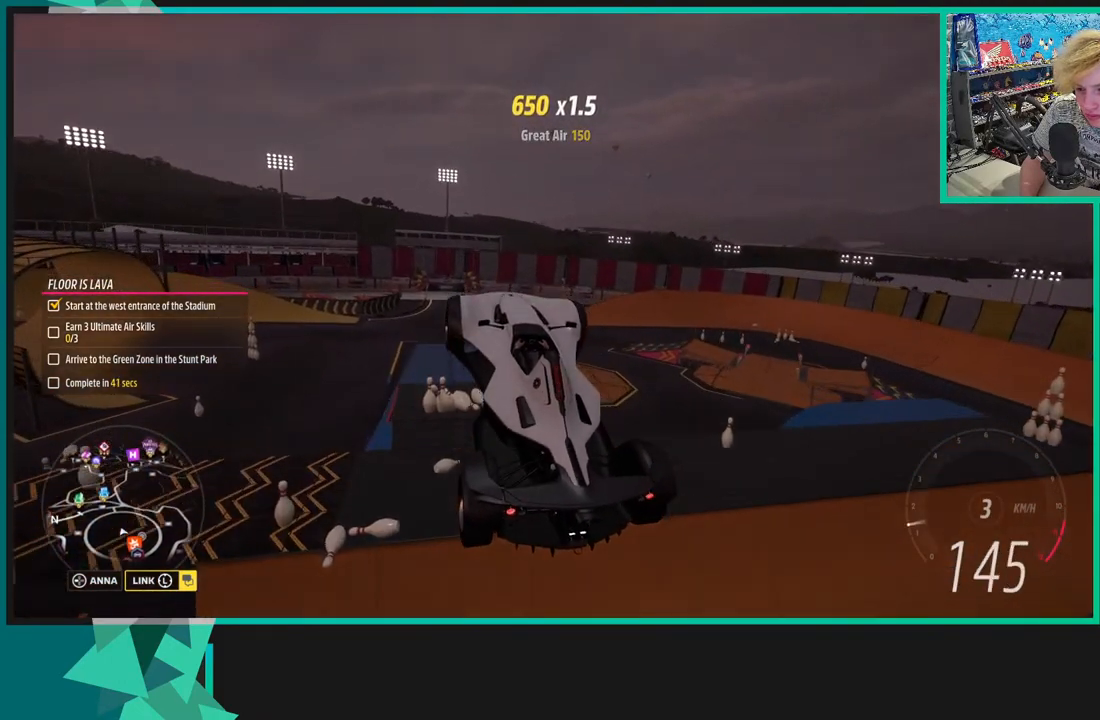
{"buttons": ["X", "L1"], "left_stick": "down-left", "right_stick": "center", "events": [[400, "right_stick", "center"], [450, "L1", "down"], [500, "X", "down"], [500, "left_stick", "down-left"]]}
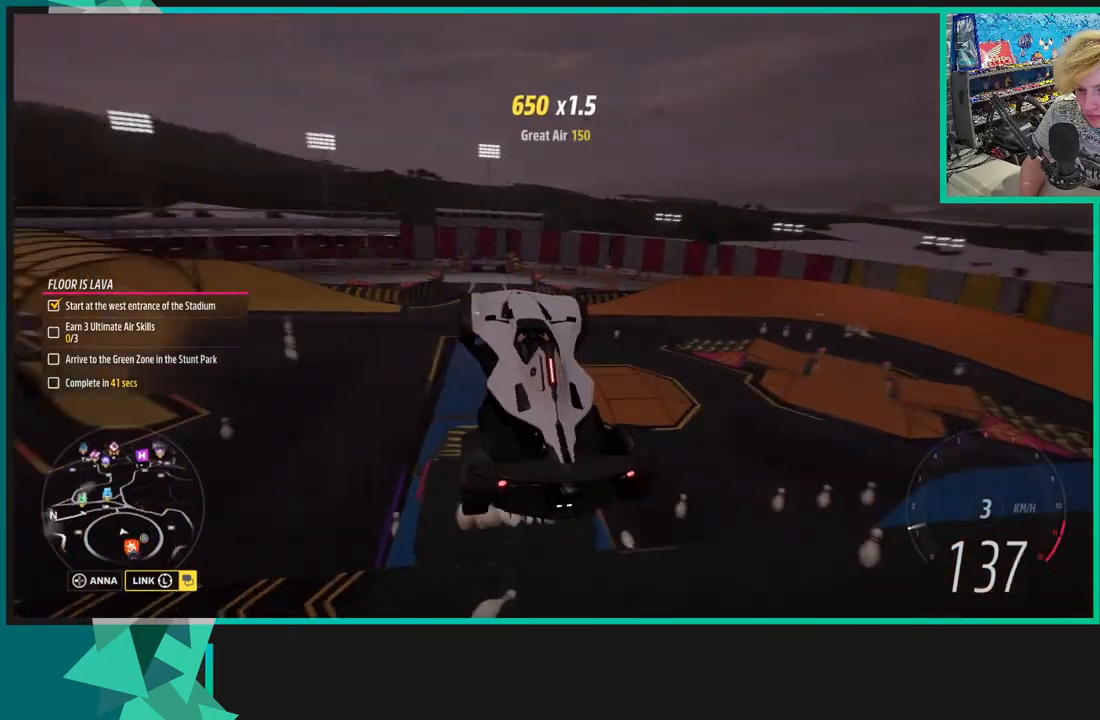
{"buttons": [], "left_stick": "left", "right_stick": "up", "events": [[100, "L1", "up"], [100, "X", "up"], [350, "right_stick", "up-left"], [400, "right_stick", "up"], [433, "left_stick", "left"]]}
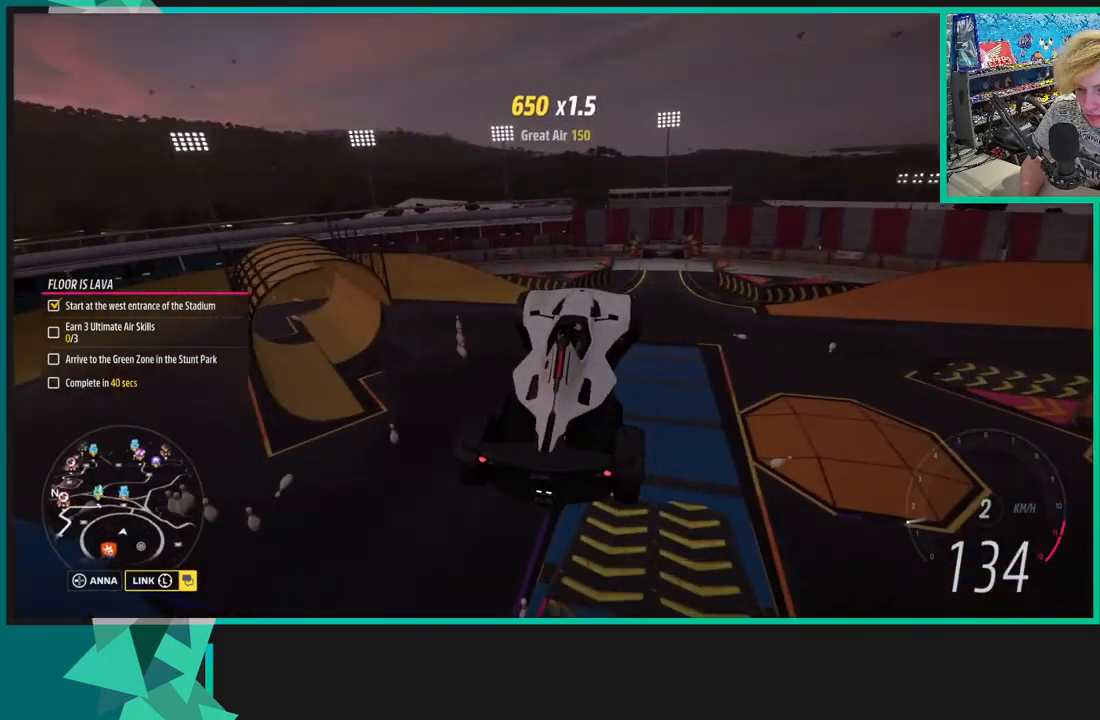
{"buttons": [], "left_stick": "right", "right_stick": "center", "events": [[300, "right_stick", "center"], [400, "left_stick", "center"], [450, "left_stick", "right"]]}
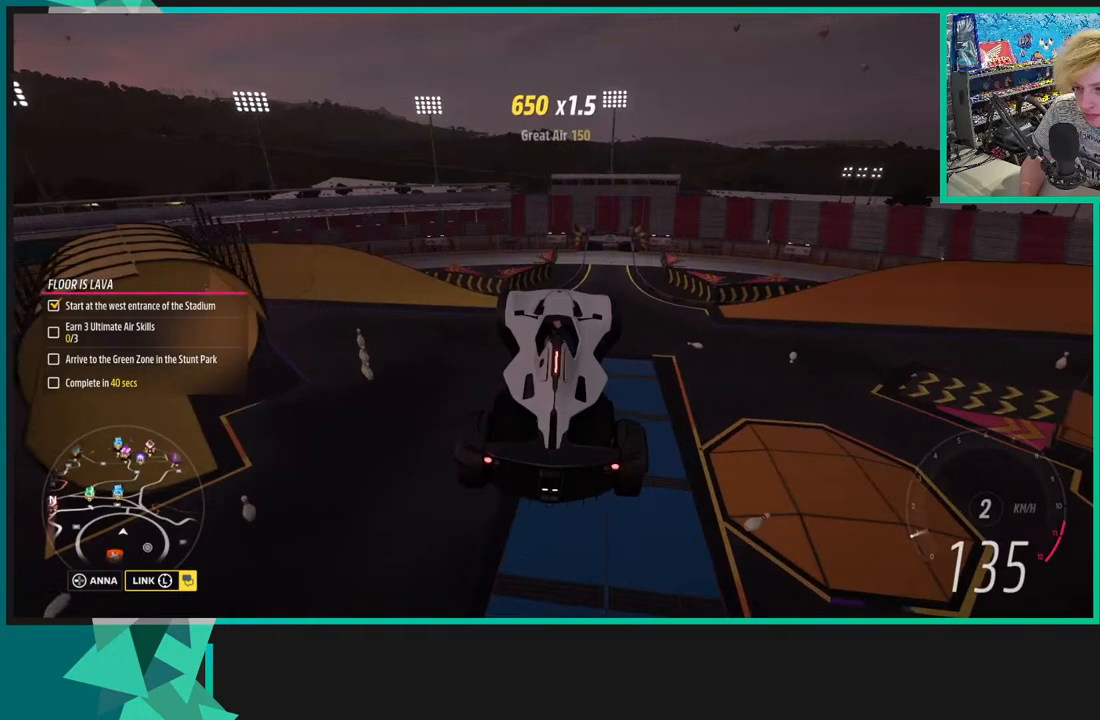
{"buttons": ["A", "X"], "left_stick": "down-left", "right_stick": "center", "events": [[200, "left_stick", "center"], [250, "left_stick", "left"], [283, "A", "down"], [283, "X", "down"], [300, "L1", "down"], [350, "left_stick", "down-left"], [433, "L1", "up"]]}
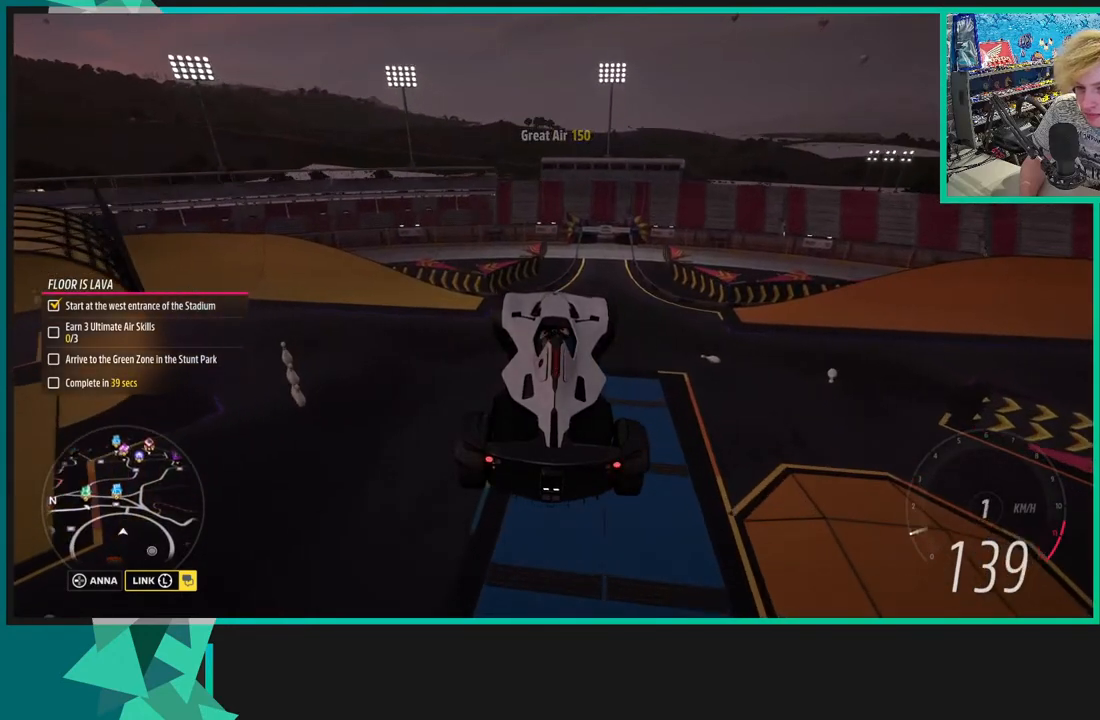
{"buttons": ["A", "X"], "left_stick": "down-left", "right_stick": "center", "events": [[83, "L1", "down"], [250, "L1", "up"], [300, "L1", "down"], [450, "L1", "up"]]}
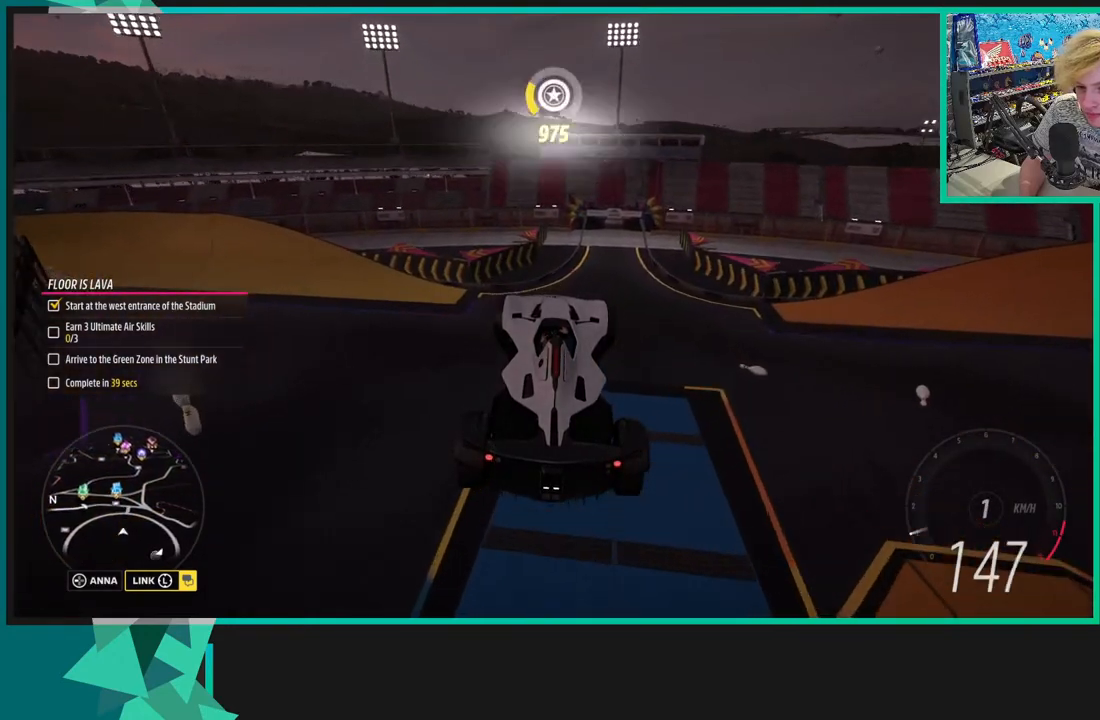
{"buttons": ["A", "X"], "left_stick": "down-left", "right_stick": "center", "events": [[50, "L1", "down"], [183, "L1", "up"]]}
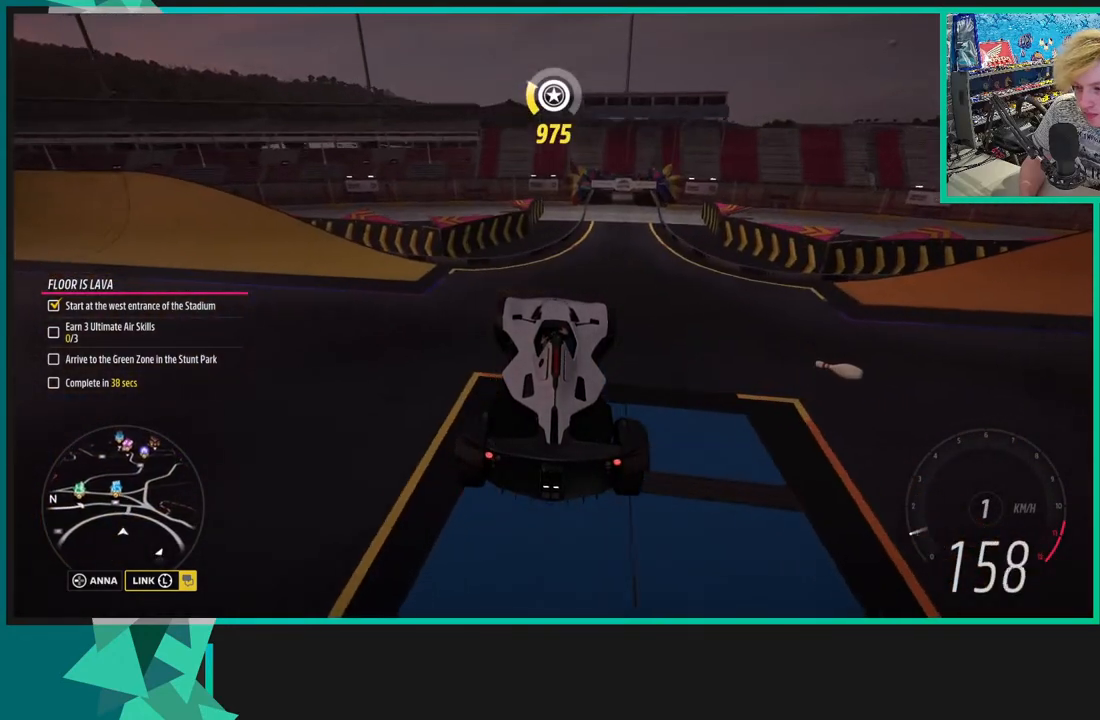
{"buttons": [], "left_stick": "right", "right_stick": "down", "events": [[33, "X", "up"], [33, "left_stick", "center"], [50, "A", "up"], [83, "left_stick", "right"], [183, "right_stick", "down"]]}
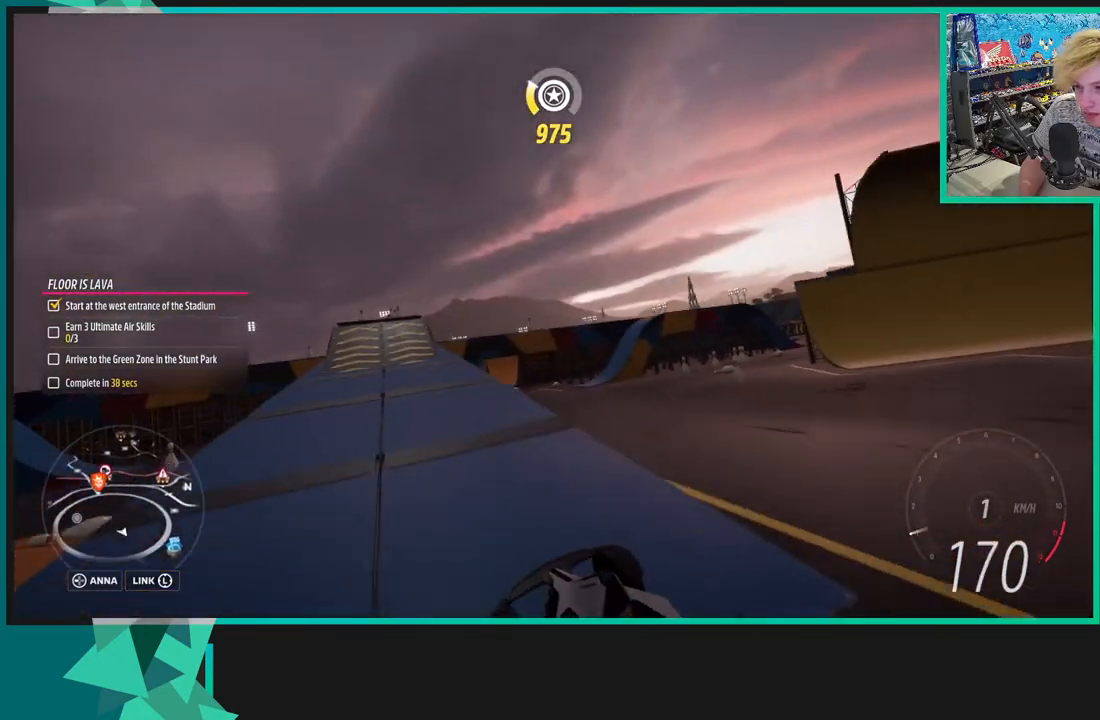
{"buttons": [], "left_stick": "right", "right_stick": "down-right", "events": [[450, "right_stick", "down-right"]]}
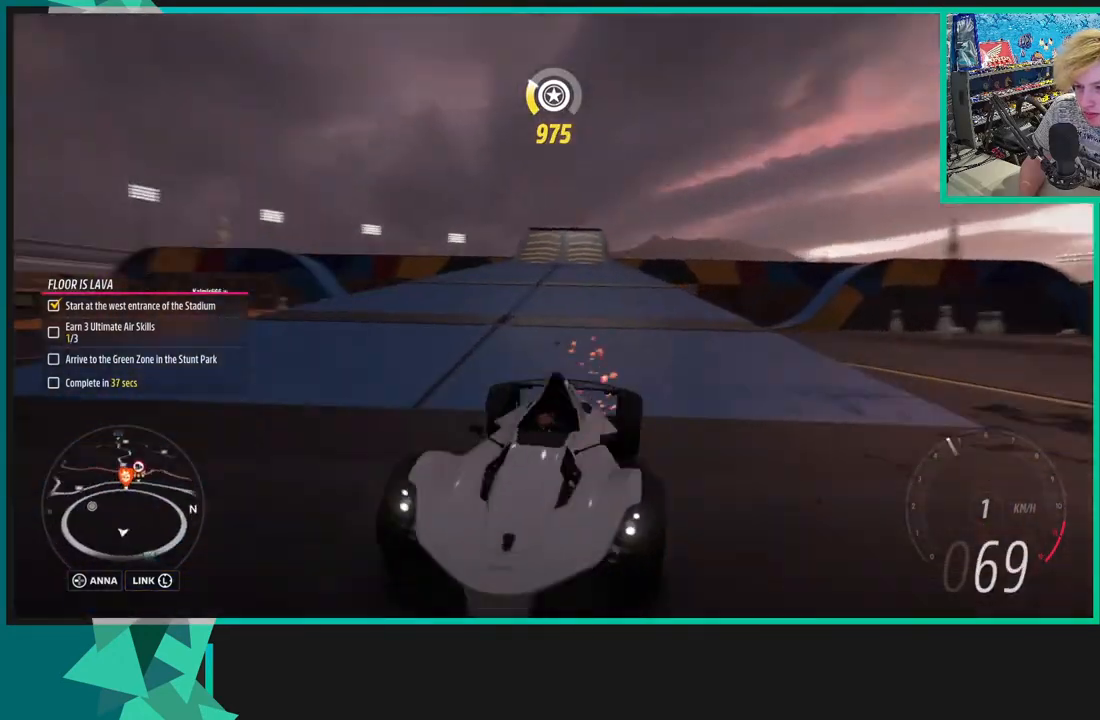
{"buttons": [], "left_stick": "right", "right_stick": "down-right", "events": []}
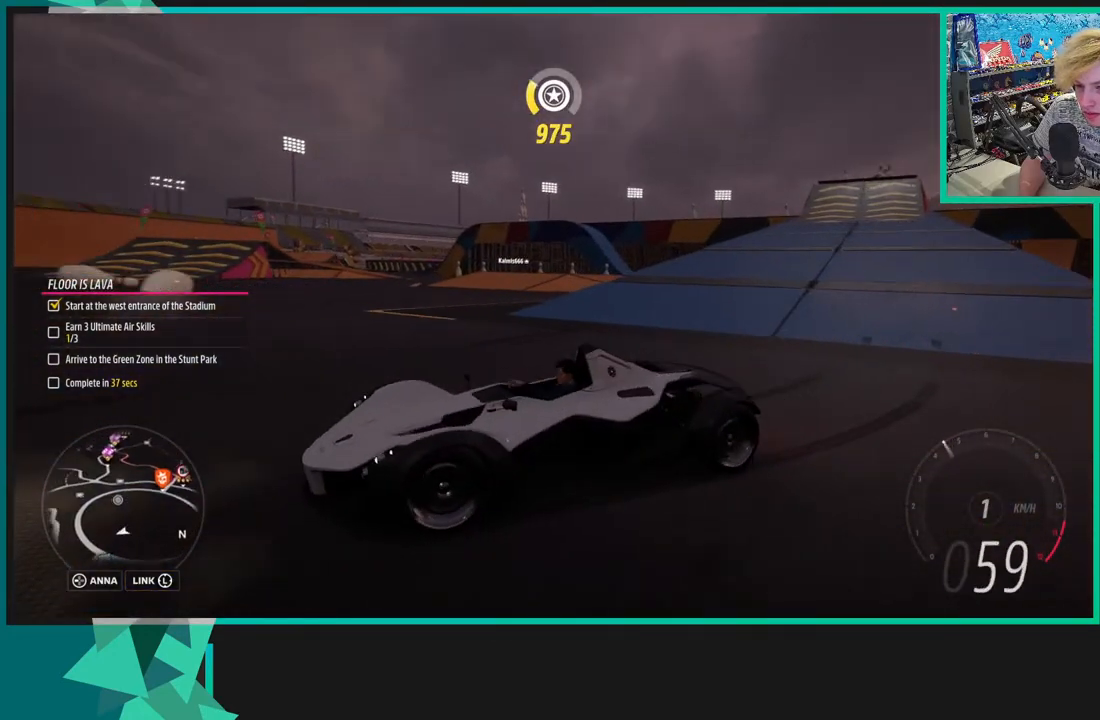
{"buttons": ["R2"], "left_stick": "center", "right_stick": "up-right", "events": [[300, "right_stick", "right"], [350, "R2", "down"], [450, "left_stick", "center"], [467, "right_stick", "up-right"]]}
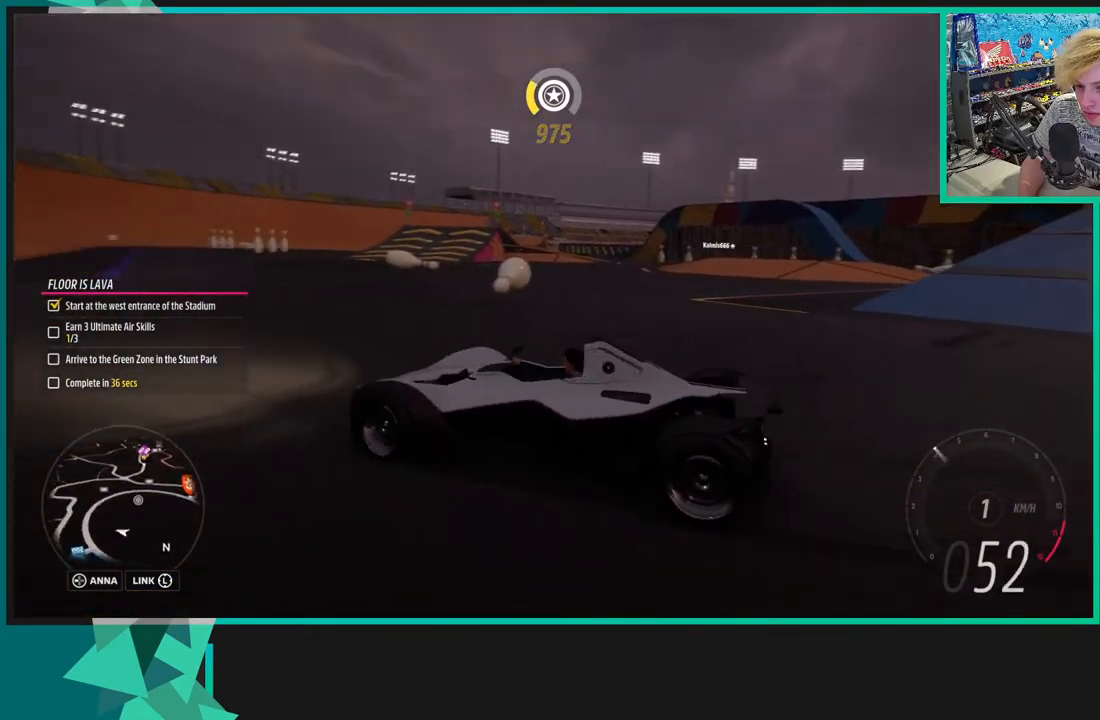
{"buttons": ["R2"], "left_stick": "right", "right_stick": "up-right", "events": [[100, "left_stick", "right"]]}
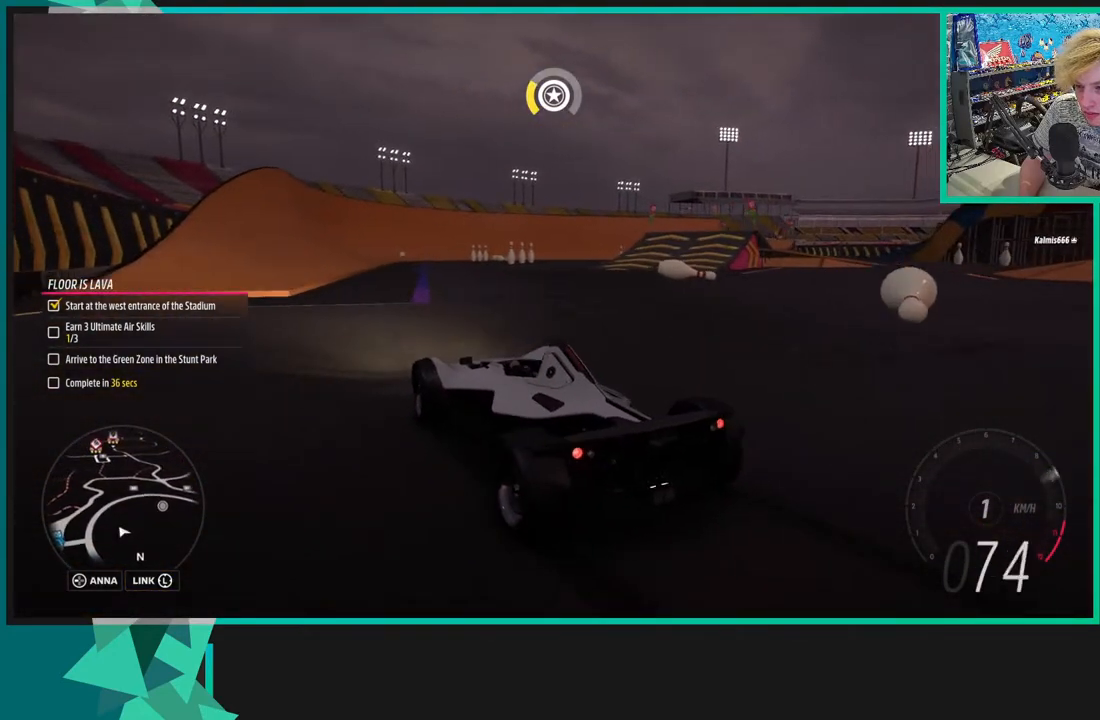
{"buttons": [], "left_stick": "right", "right_stick": "up-right", "events": [[50, "right_stick", "center"], [100, "R2", "up"], [150, "R1", "down"], [183, "X", "down"], [233, "X", "up"], [250, "R1", "up"], [483, "right_stick", "up-right"]]}
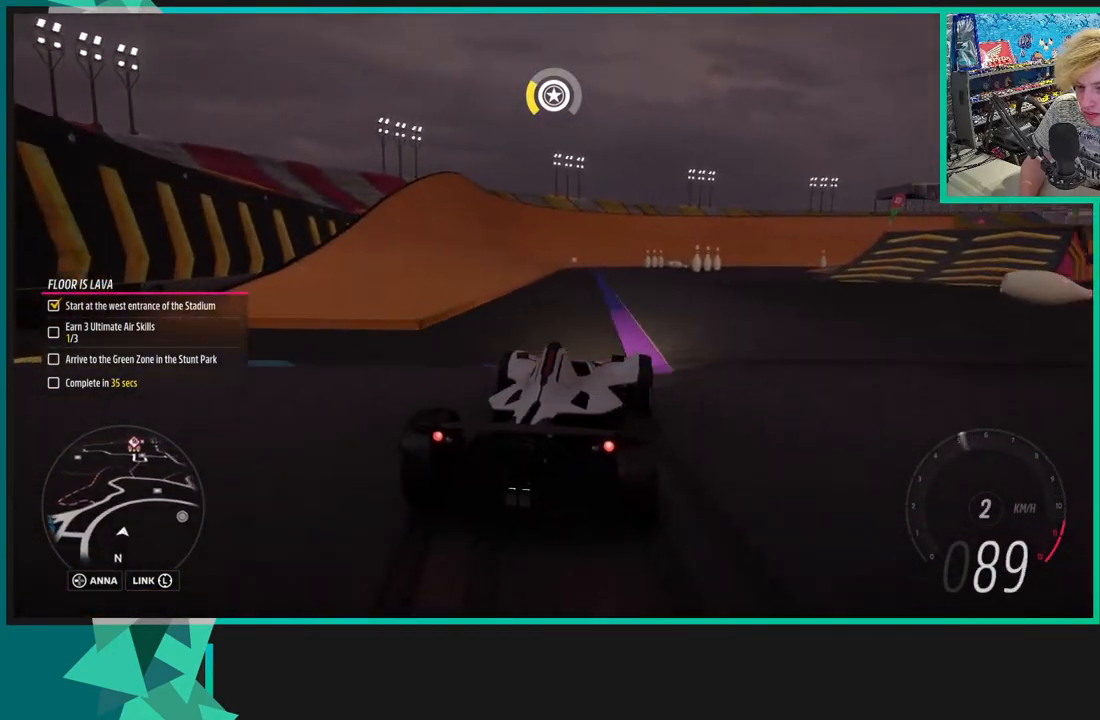
{"buttons": [], "left_stick": "right", "right_stick": "up-right", "events": []}
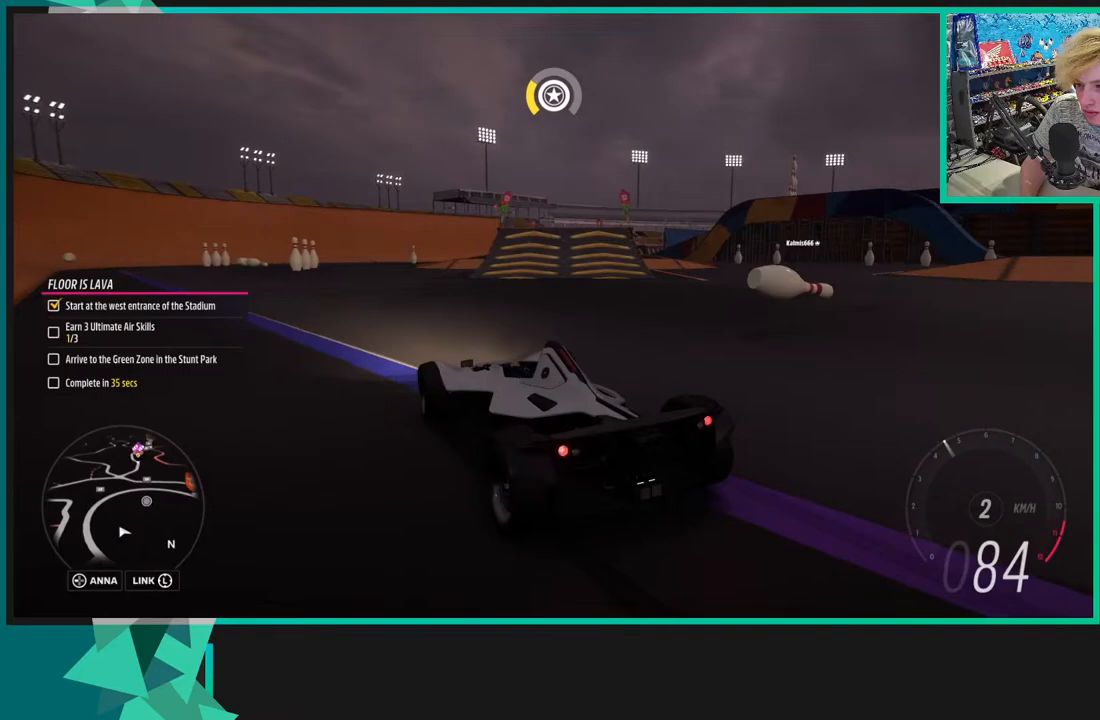
{"buttons": ["R2"], "left_stick": "right", "right_stick": "up-right", "events": [[483, "R2", "down"]]}
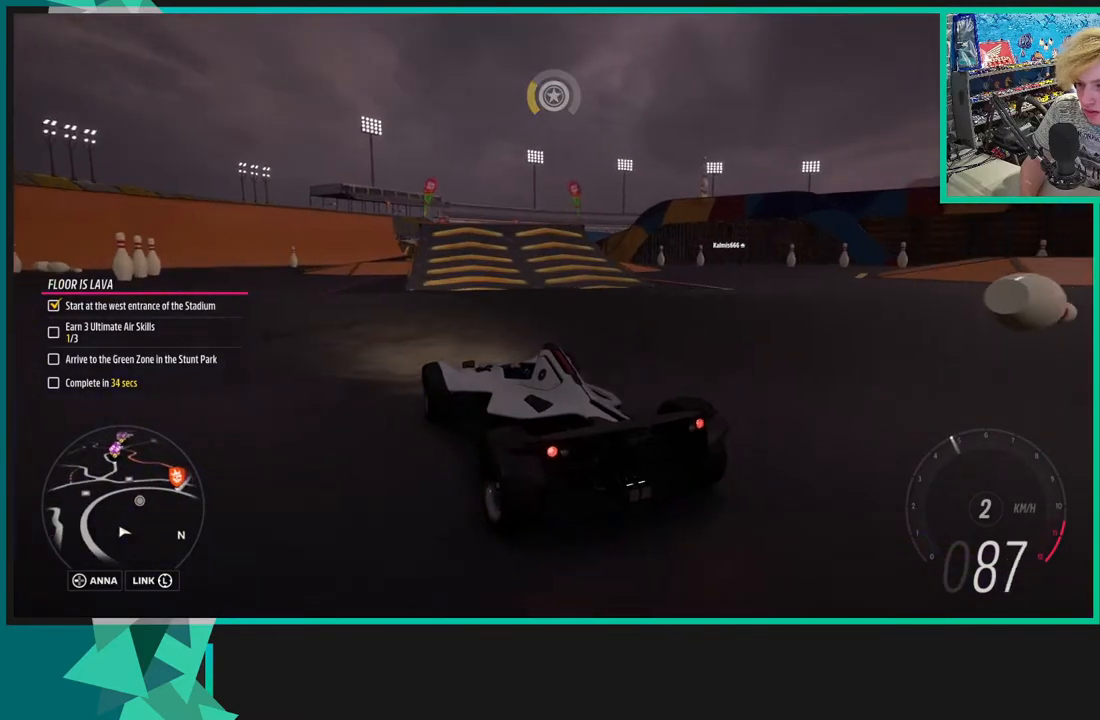
{"buttons": ["R2"], "left_stick": "right", "right_stick": "up-right", "events": [[50, "left_stick", "center"], [450, "left_stick", "right"]]}
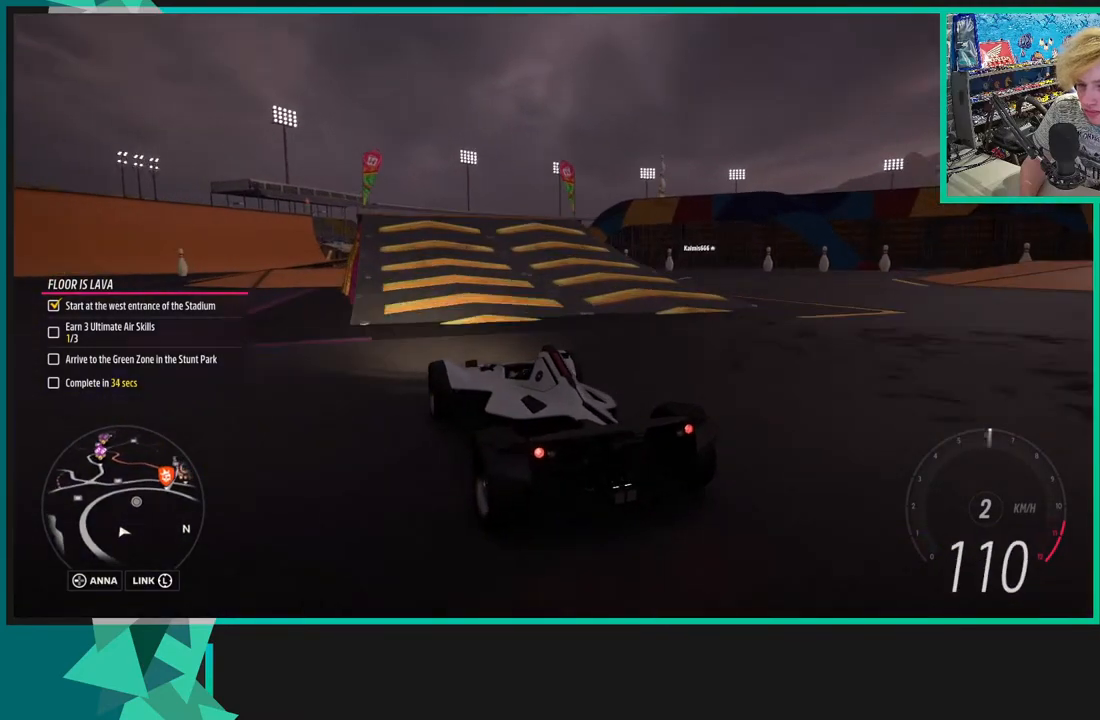
{"buttons": ["R2"], "left_stick": "right", "right_stick": "up-right", "events": [[33, "left_stick", "up-right"], [200, "left_stick", "center"], [450, "left_stick", "right"]]}
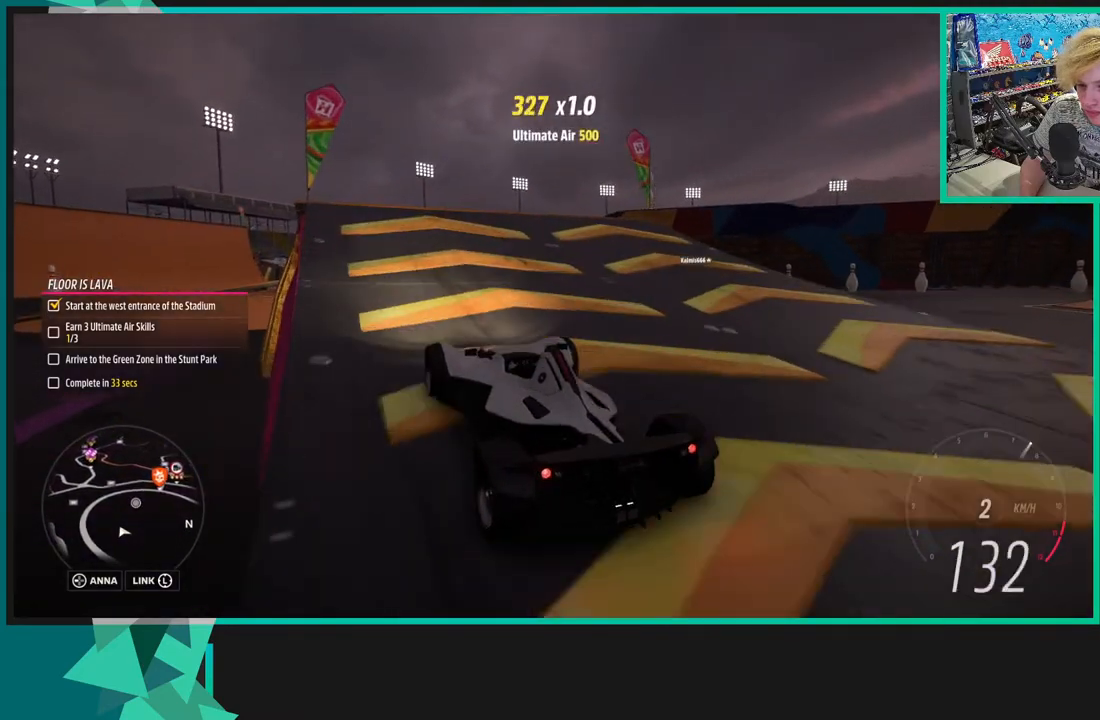
{"buttons": [], "left_stick": "center", "right_stick": "up-right", "events": [[183, "left_stick", "center"], [233, "R2", "up"]]}
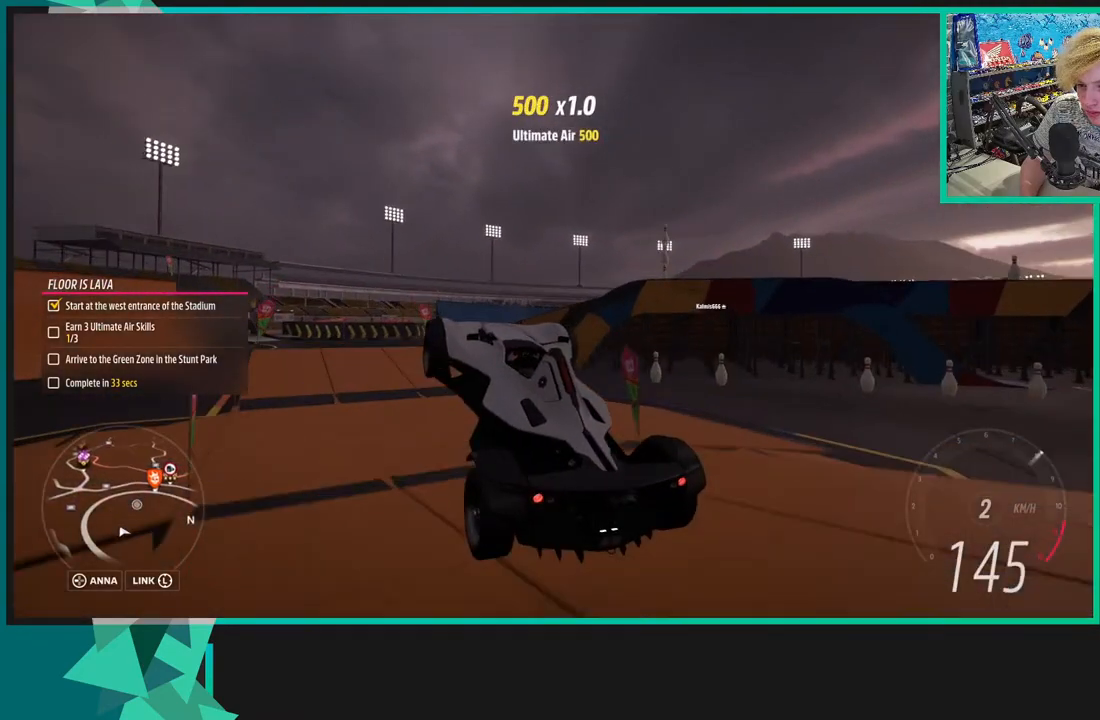
{"buttons": [], "left_stick": "down-left", "right_stick": "up-right", "events": [[50, "left_stick", "down-left"]]}
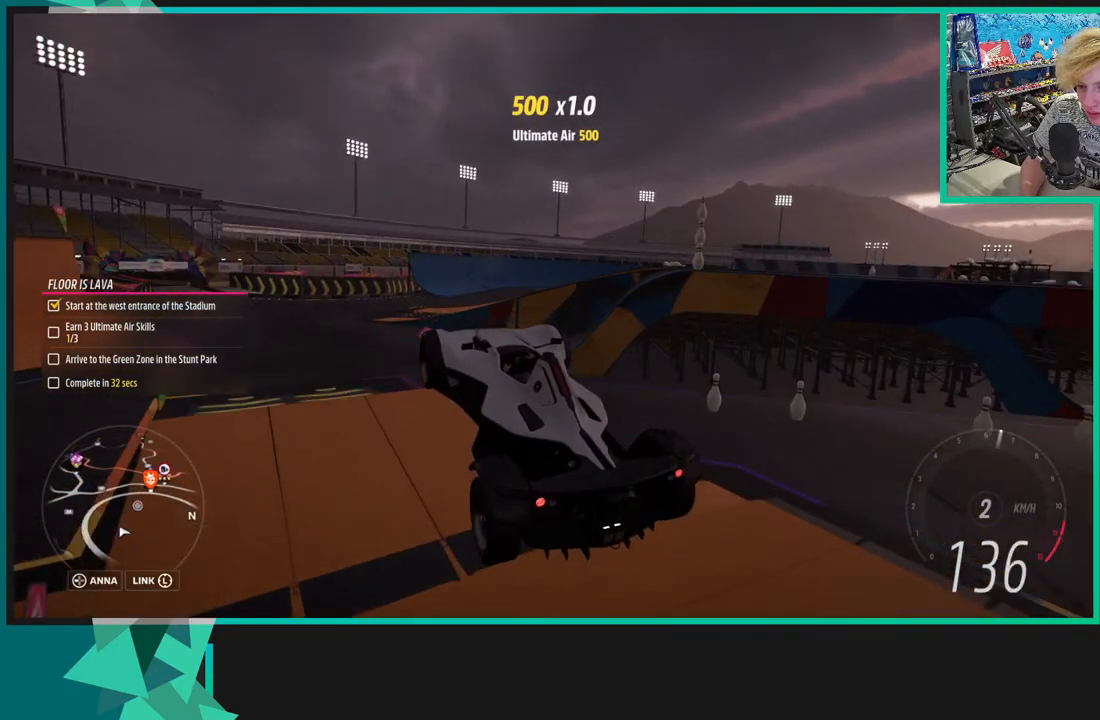
{"buttons": [], "left_stick": "down-left", "right_stick": "up-right", "events": []}
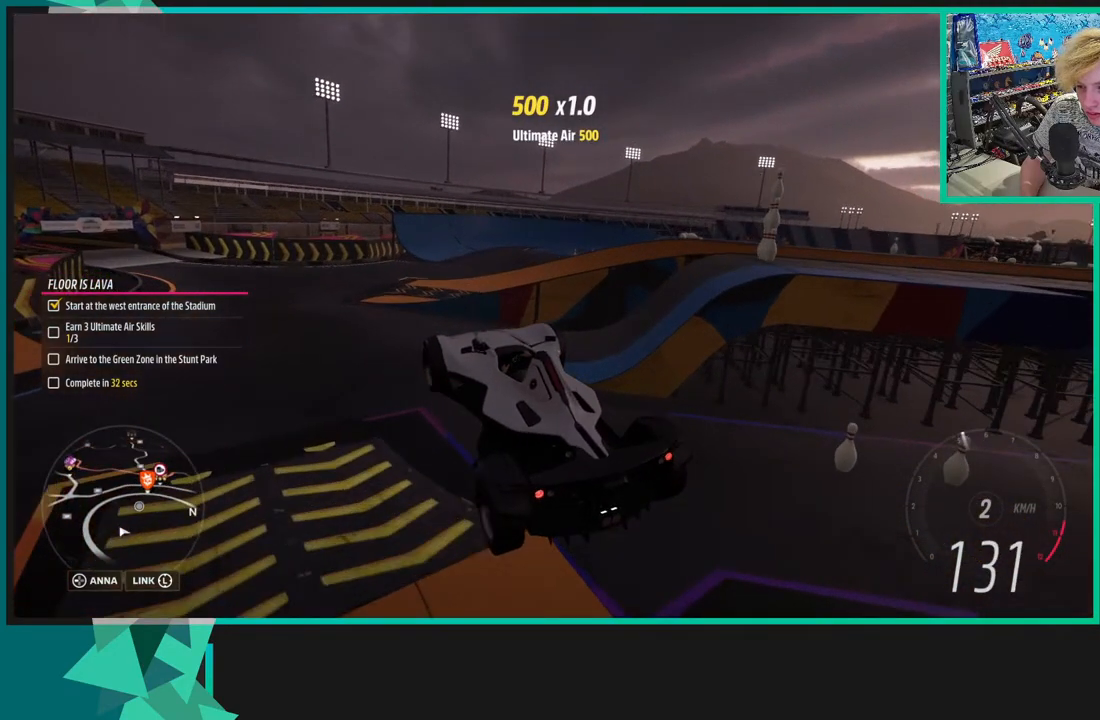
{"buttons": [], "left_stick": "center", "right_stick": "up-right", "events": [[350, "left_stick", "center"]]}
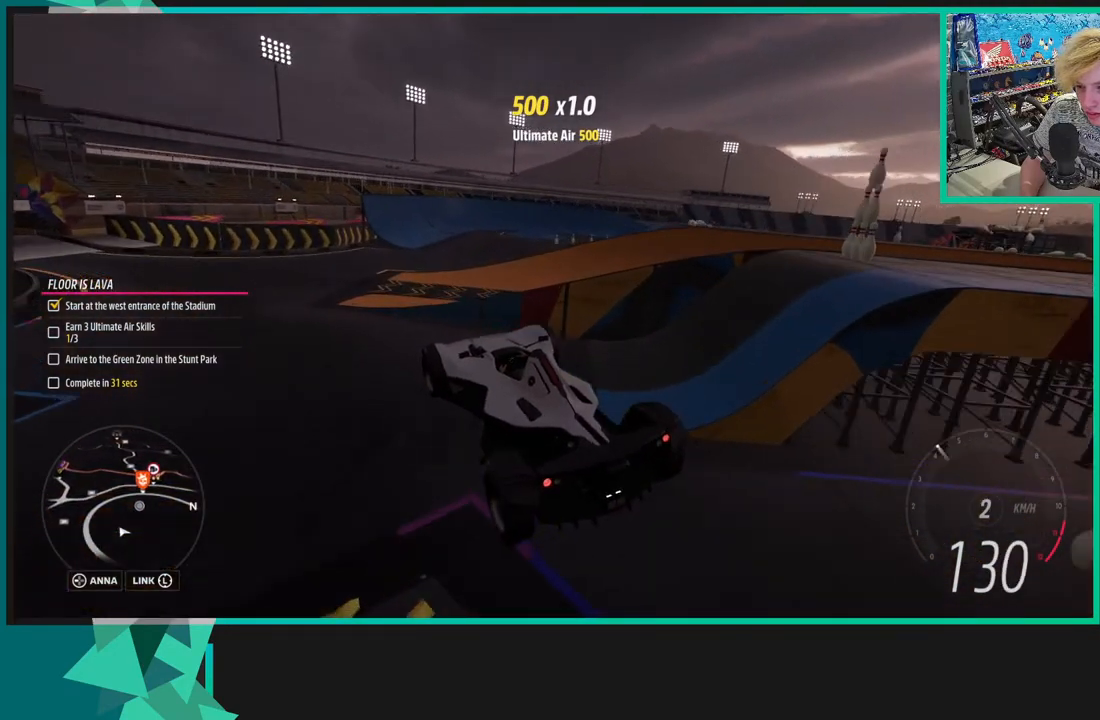
{"buttons": [], "left_stick": "right", "right_stick": "up-right", "events": [[100, "left_stick", "right"]]}
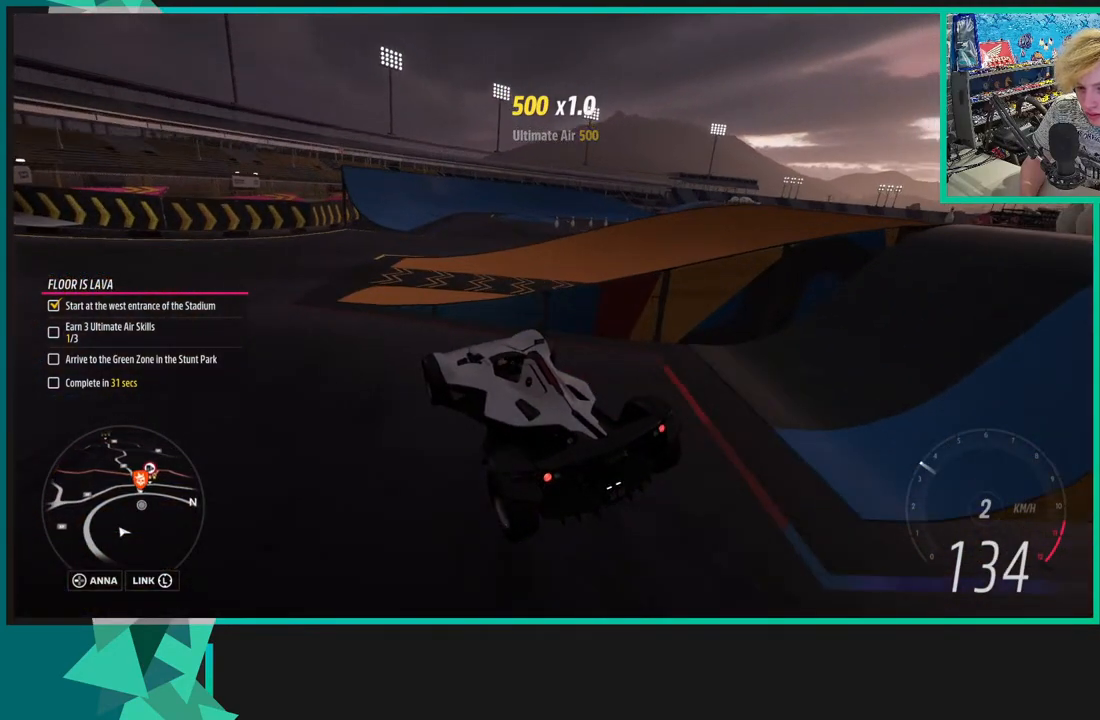
{"buttons": [], "left_stick": "right", "right_stick": "up-right", "events": []}
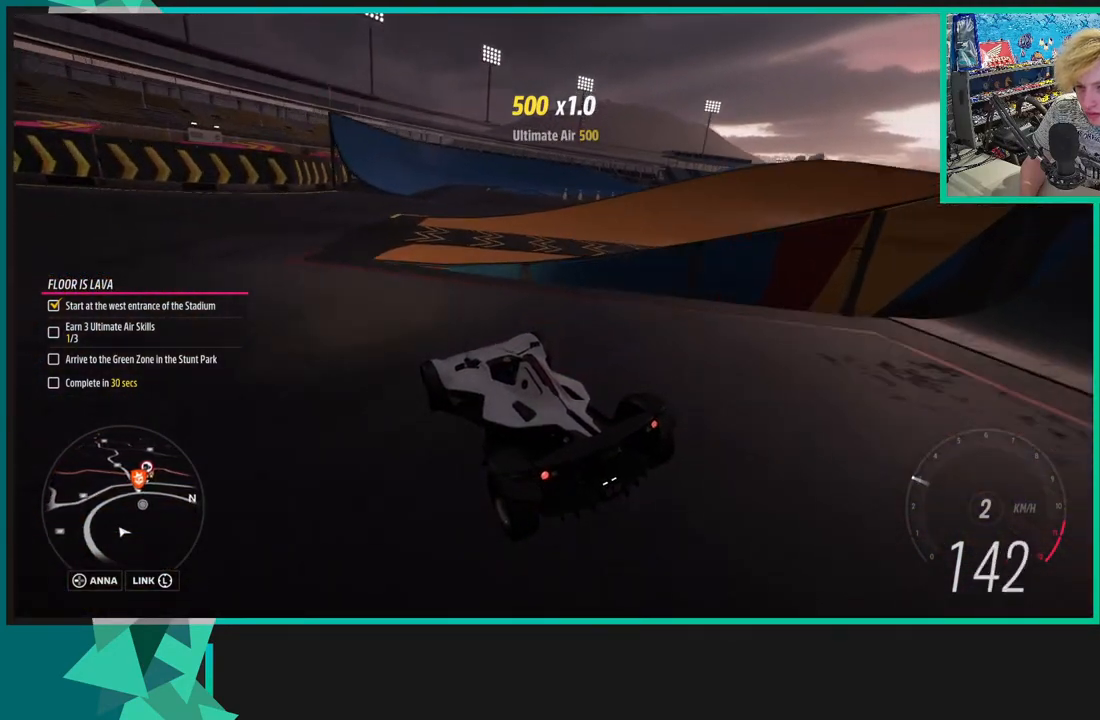
{"buttons": ["R2"], "left_stick": "right", "right_stick": "up-right", "events": [[83, "R2", "down"]]}
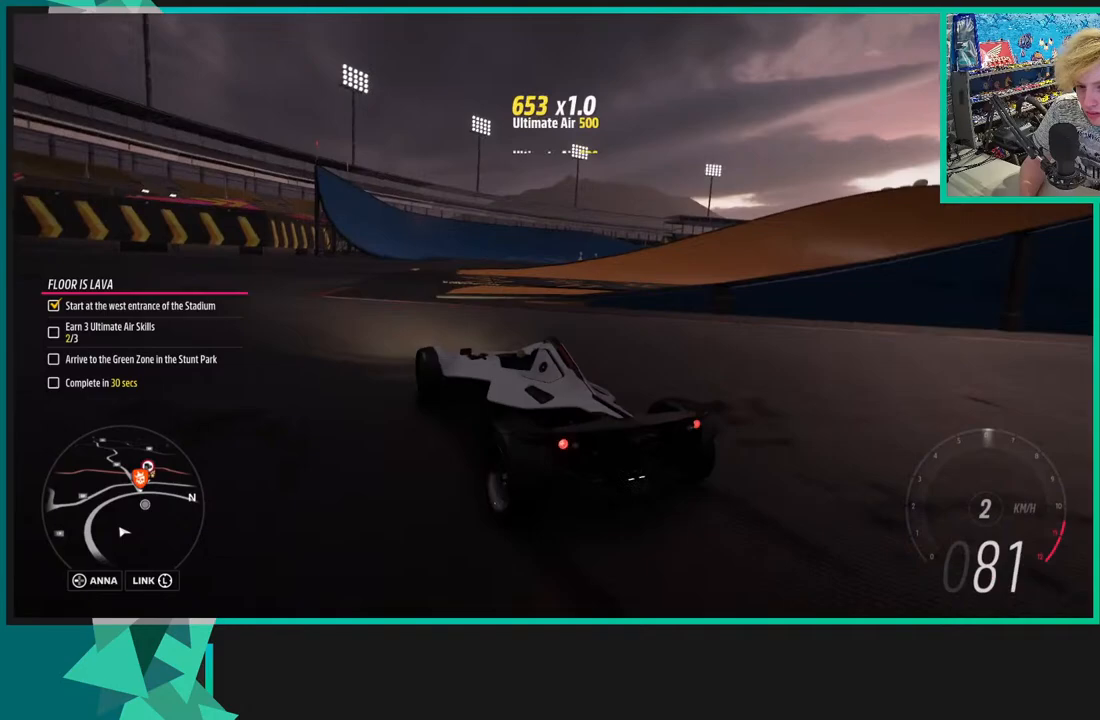
{"buttons": ["R2"], "left_stick": "left", "right_stick": "up-right", "events": [[500, "left_stick", "left"]]}
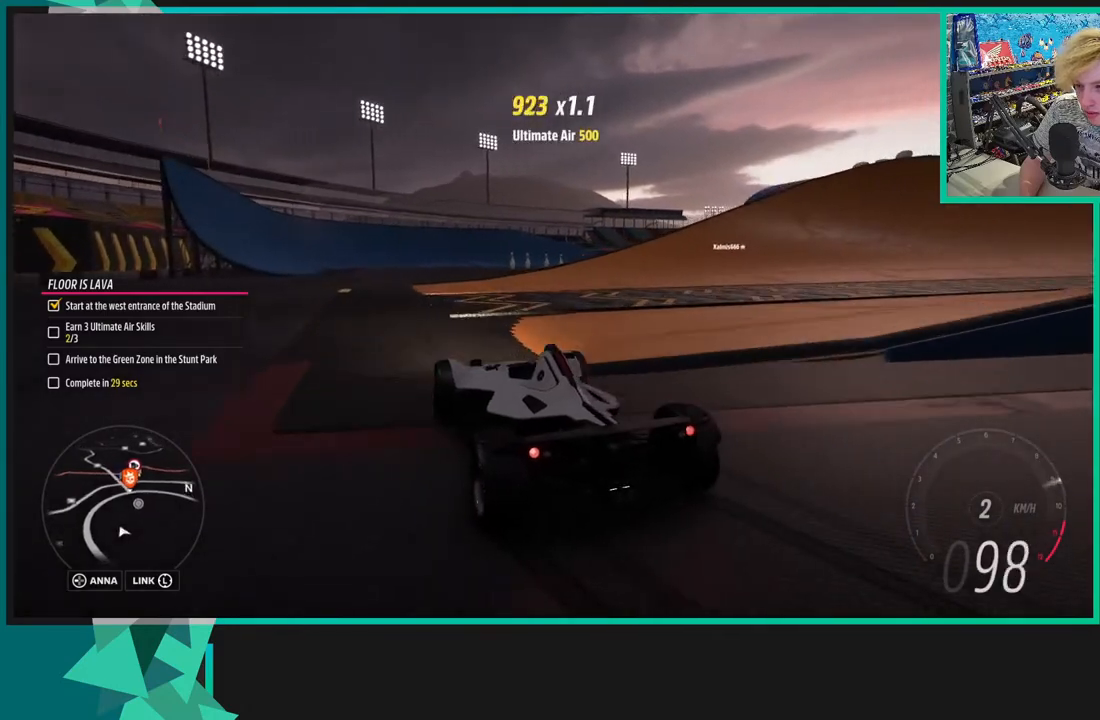
{"buttons": [], "left_stick": "down-left", "right_stick": "up-right", "events": [[50, "left_stick", "down-left"], [250, "left_stick", "center"], [350, "R2", "up"], [450, "left_stick", "down-left"]]}
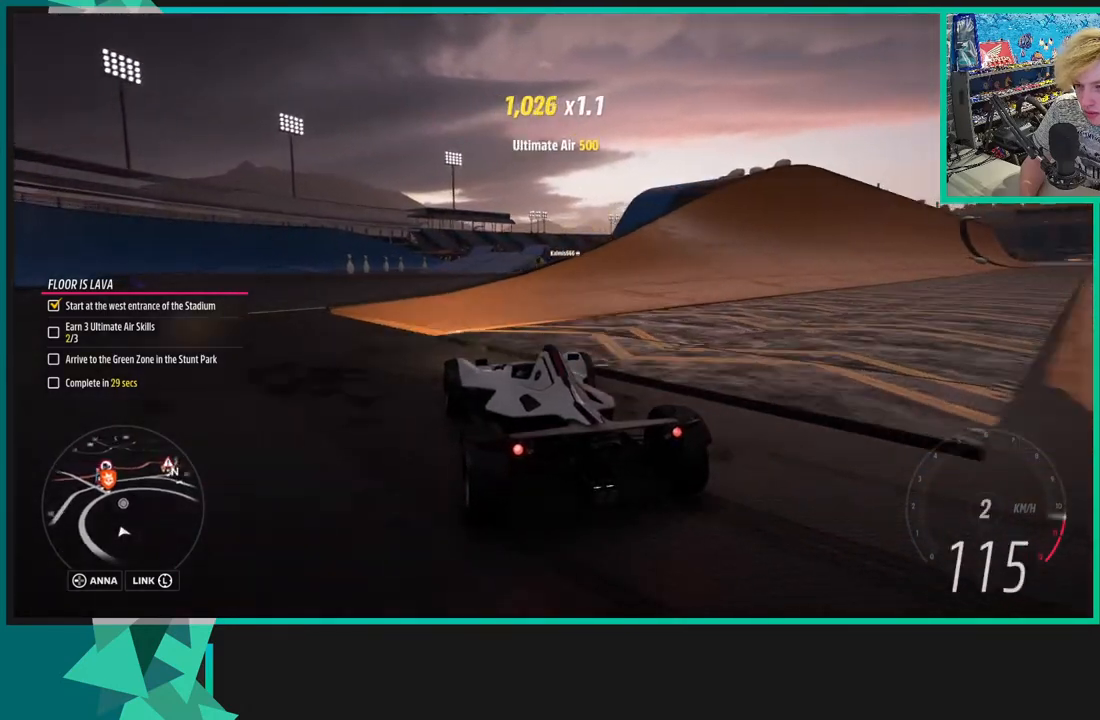
{"buttons": [], "left_stick": "center", "right_stick": "up-right", "events": [[200, "R2", "down"], [283, "left_stick", "center"], [450, "R2", "up"]]}
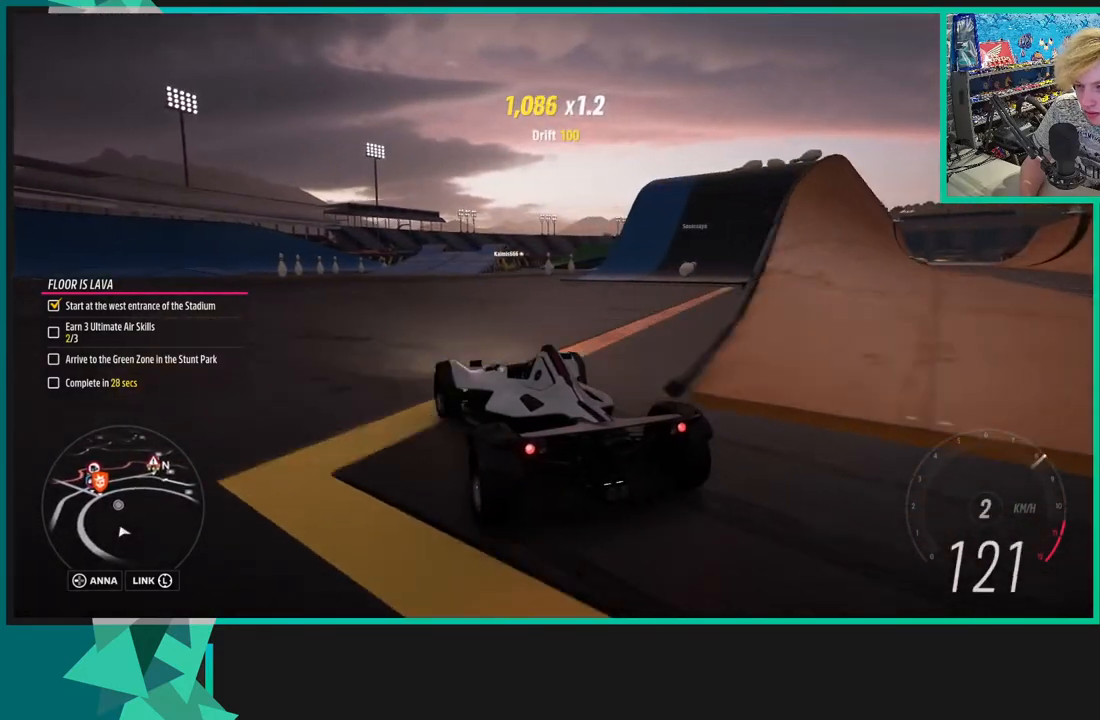
{"buttons": [], "left_stick": "right", "right_stick": "up-right", "events": [[83, "left_stick", "right"]]}